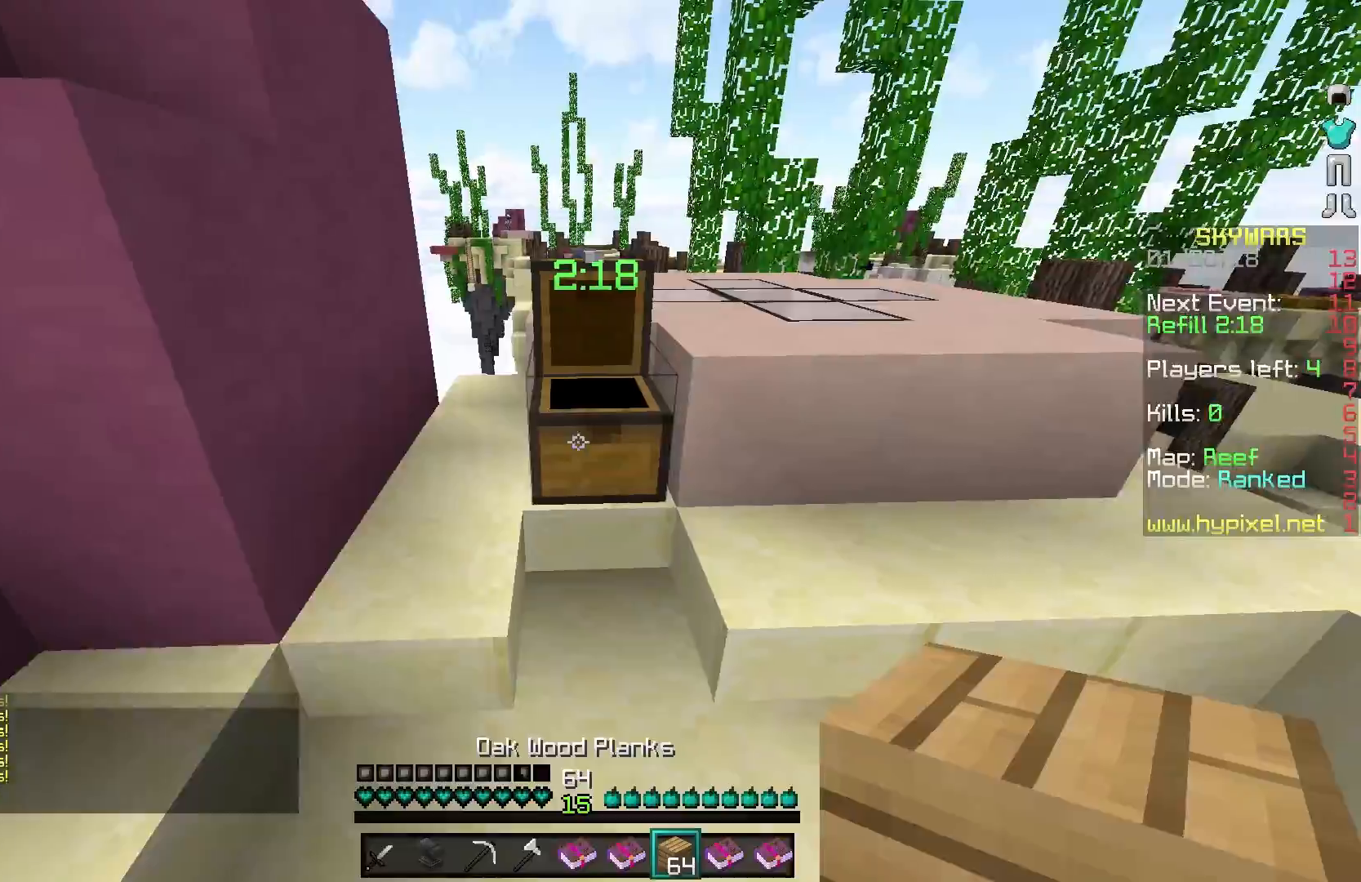
Gameplay with keyboard and mouse; each line is a JSON object with the keys and mouse buttons held at the frame after it. "events" lists presses ("down") and releases ("up") of "a", "d", "s", "w", "mouse_left" and "mouse_right" between this image and that frame as [ms after this image, input, new state], when the widget could be followed in between. "mouse_left", "mouse_right" = the "left", "right" buttons of the "mouse" list. No other keys are recorded. Fast repeated clicks can show as one long hold. Mouse movement is not recorded.
{"keys": ["w"], "mouse": [], "events": [[150, "w", "down"]]}
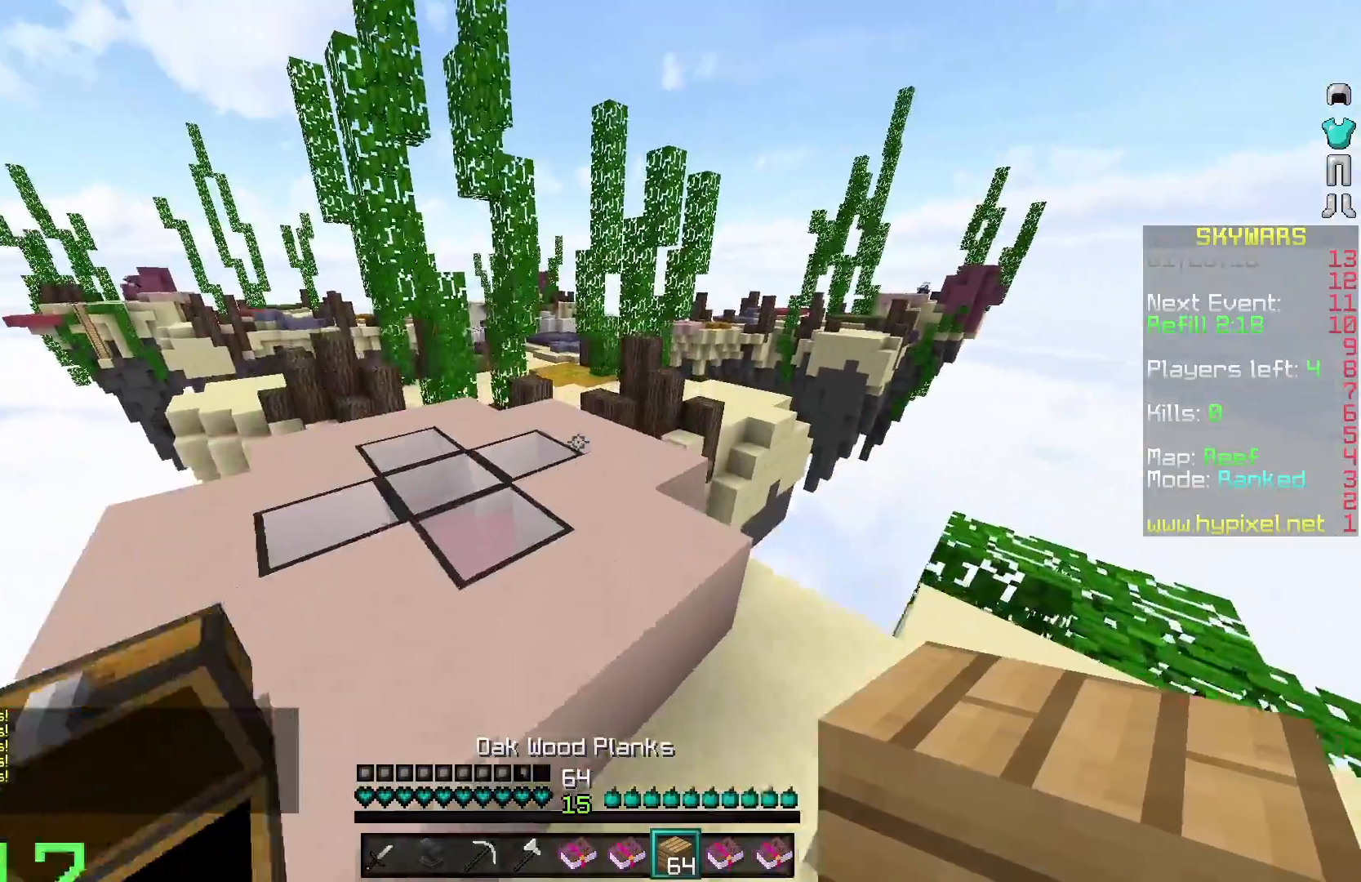
{"keys": ["a", "w"], "mouse": [], "events": [[250, "a", "down"]]}
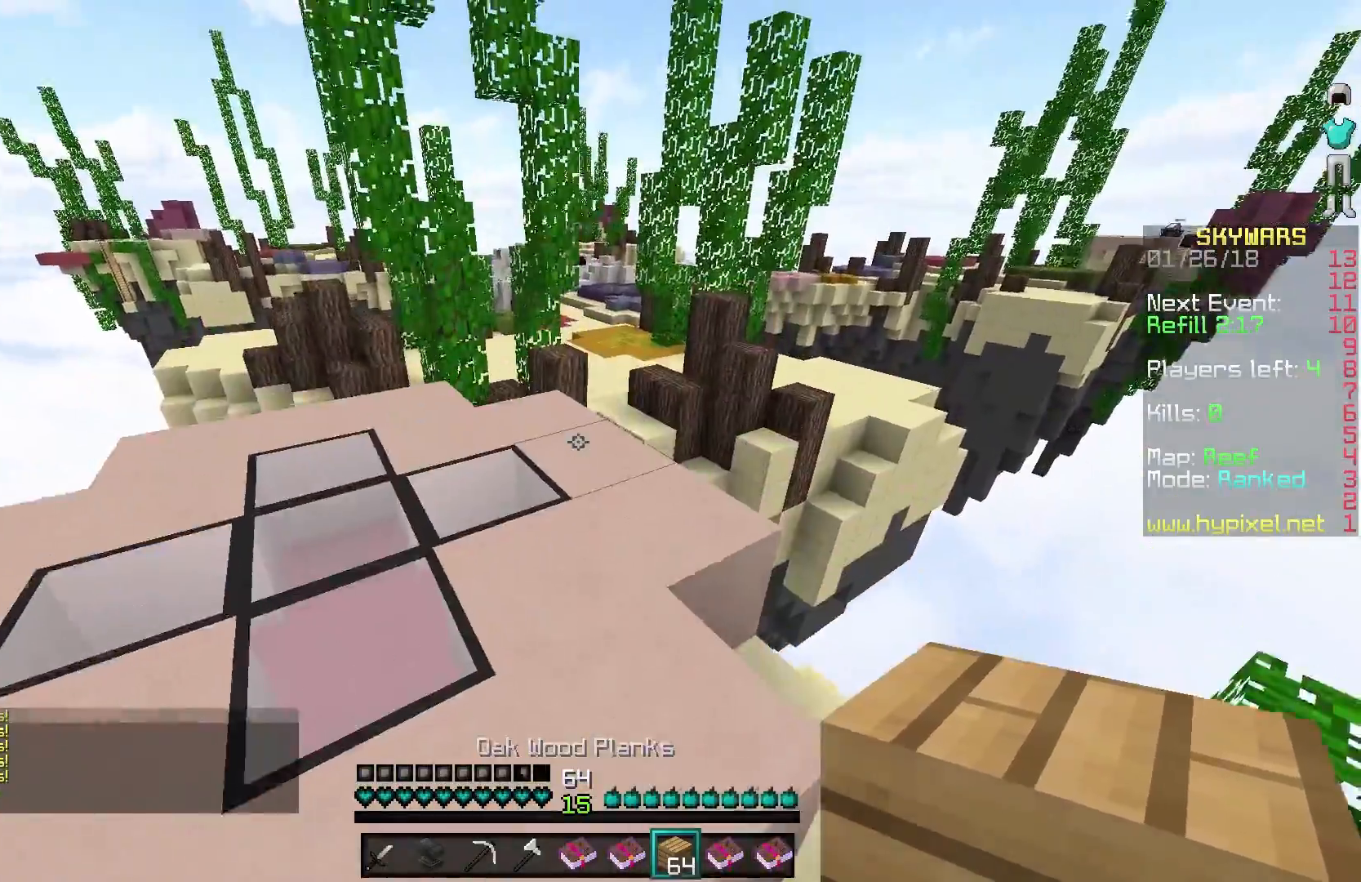
{"keys": ["w"], "mouse": [], "events": [[50, "a", "up"], [200, "mouse_right", "down"], [300, "mouse_right", "up"], [350, "w", "up"], [500, "w", "down"]]}
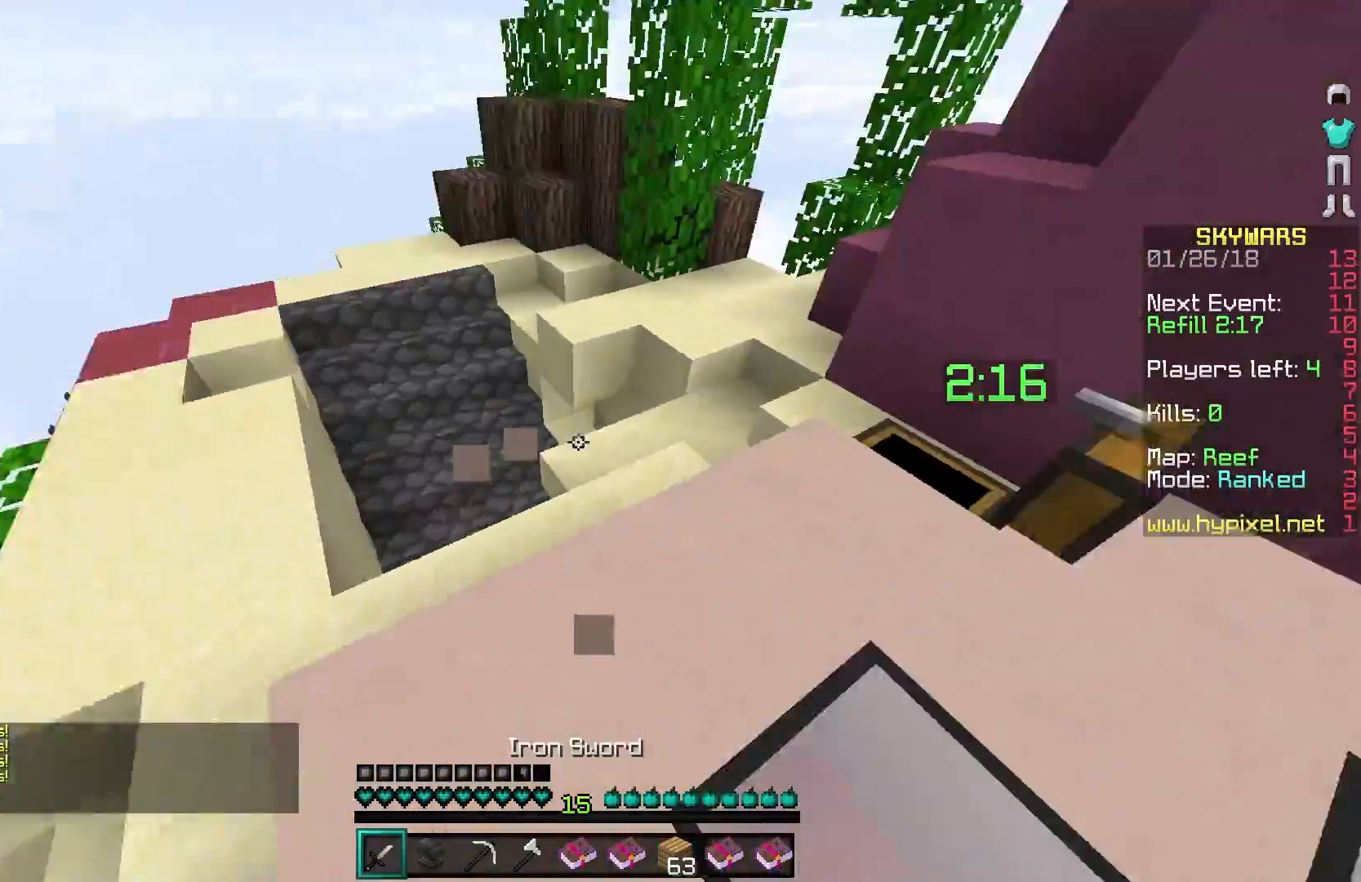
{"keys": ["w"], "mouse": [], "events": []}
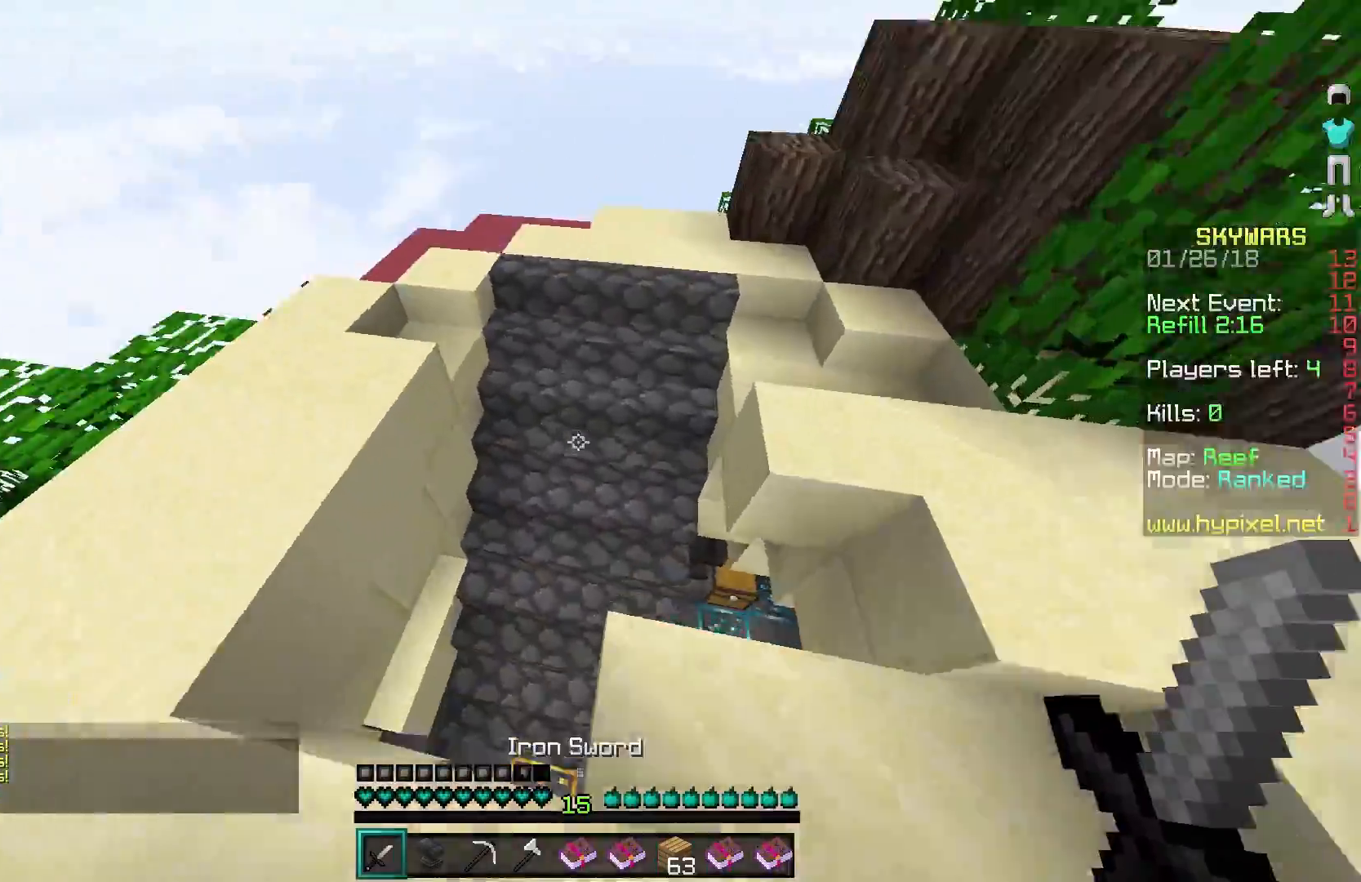
{"keys": ["a", "w"], "mouse": [], "events": [[300, "a", "down"]]}
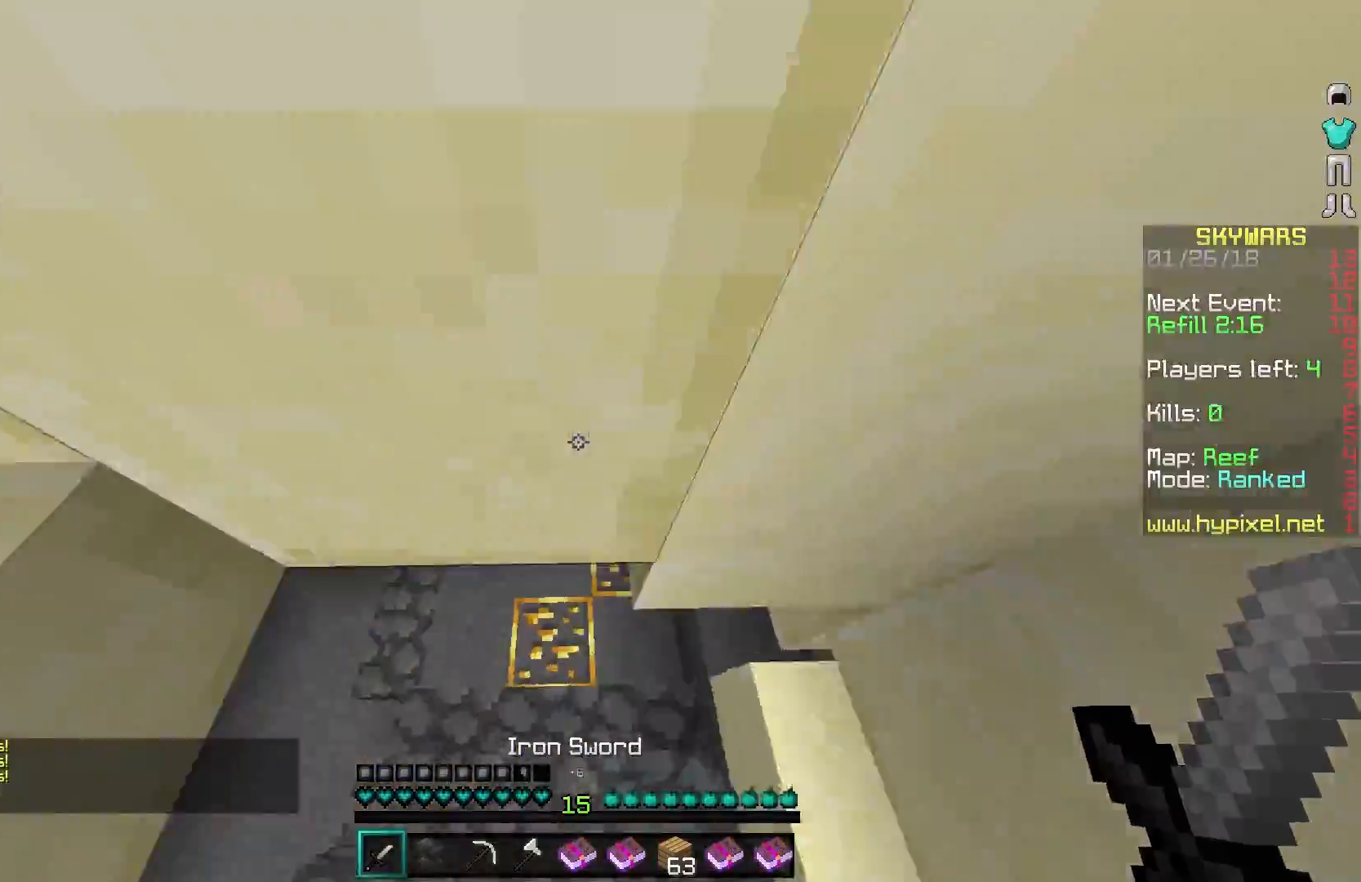
{"keys": ["a", "w"], "mouse": ["right"], "events": [[200, "mouse_right", "down"], [300, "a", "up"], [350, "mouse_right", "up"], [400, "a", "down"], [450, "mouse_right", "down"]]}